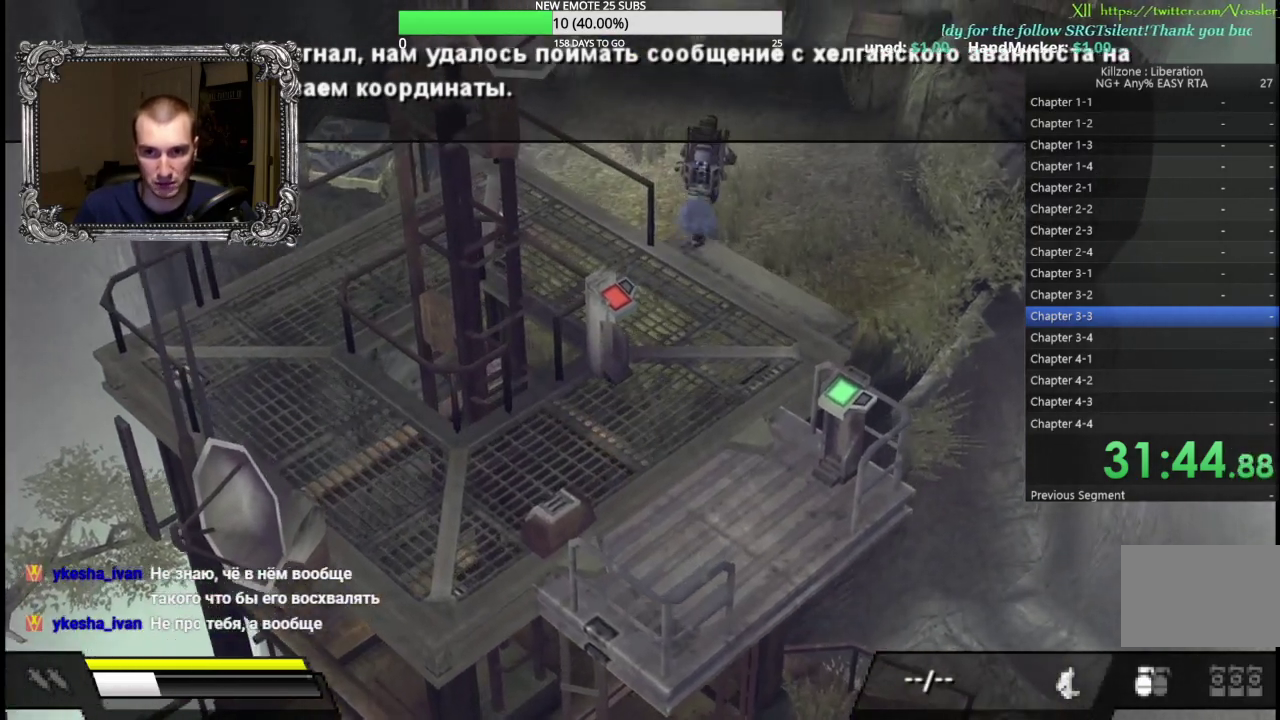
Gameplay with a controller (Xbox layout); each line is a JSON object with the inputs held at the frame after it. "events" lists button and stick changes between this image and that frame as [ms after this image, input, new state], when the widget could be followed in between. Not read: R3 right_stick.
{"buttons": ["A"], "left_stick": "up", "events": [[400, "left_stick", "up"]]}
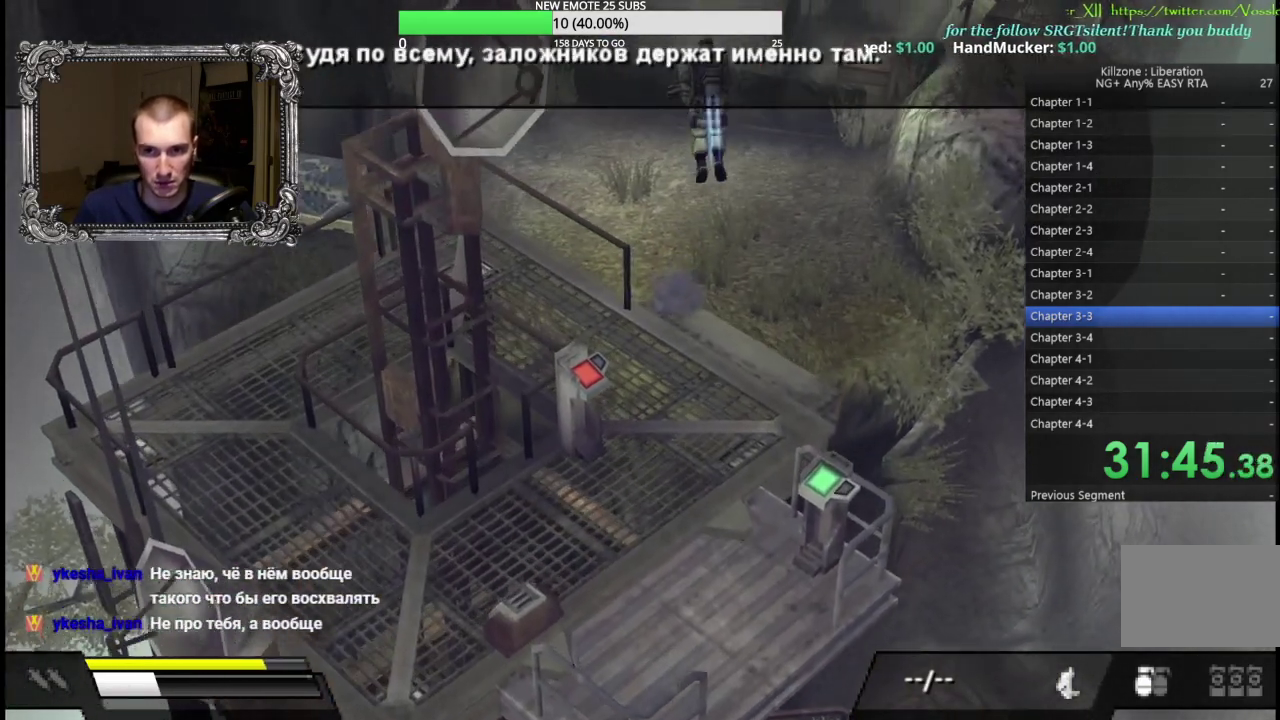
{"buttons": ["A"], "left_stick": "up-right", "events": [[333, "left_stick", "up-right"]]}
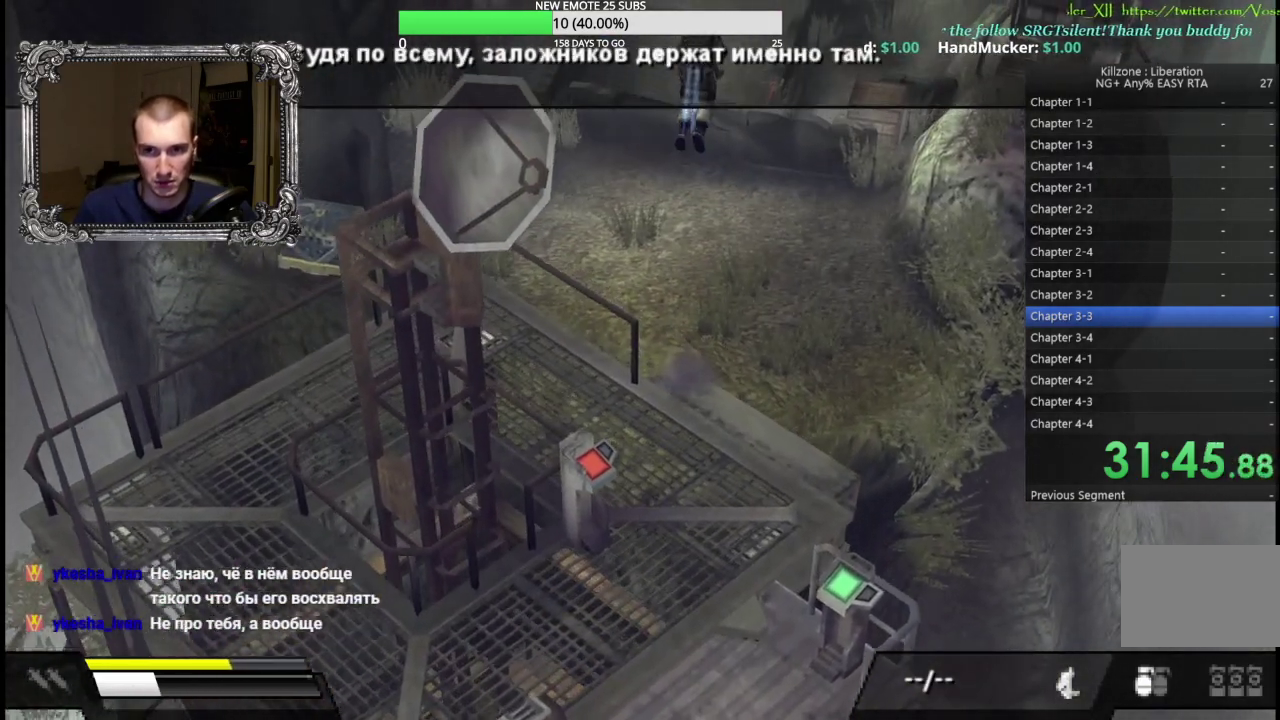
{"buttons": [], "left_stick": "up-right", "events": [[50, "A", "up"]]}
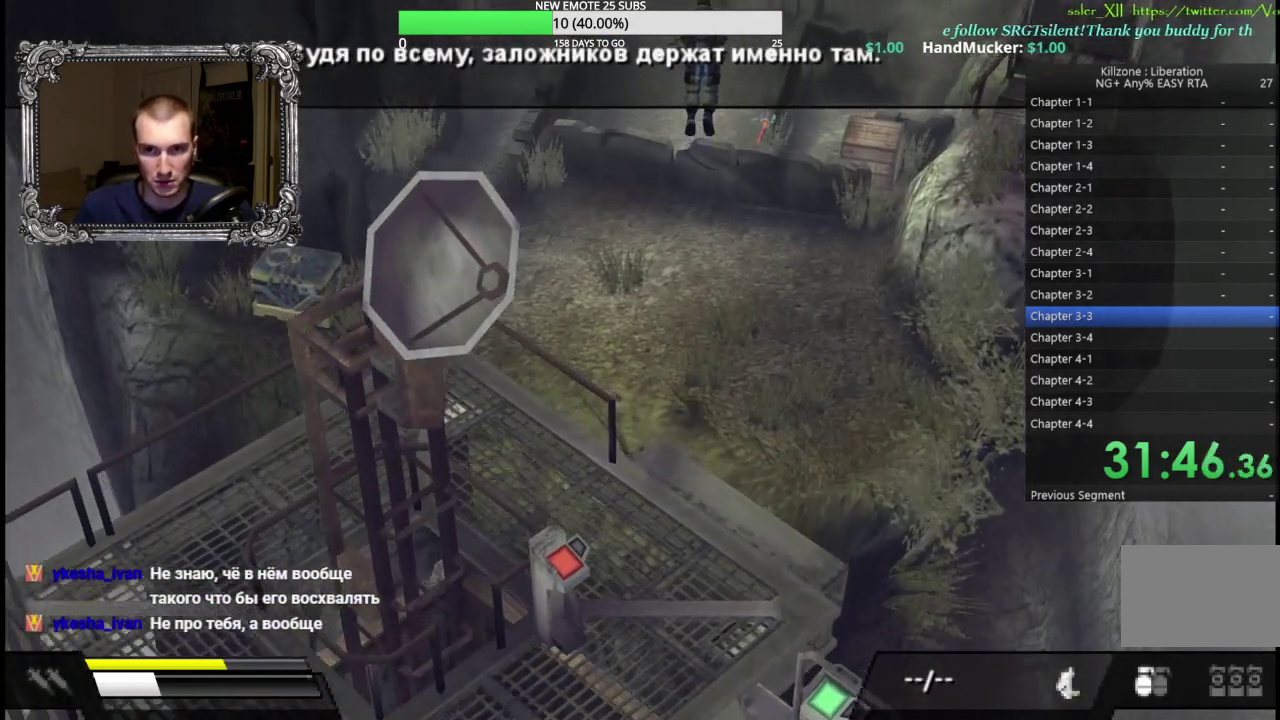
{"buttons": [], "left_stick": "up-right", "events": []}
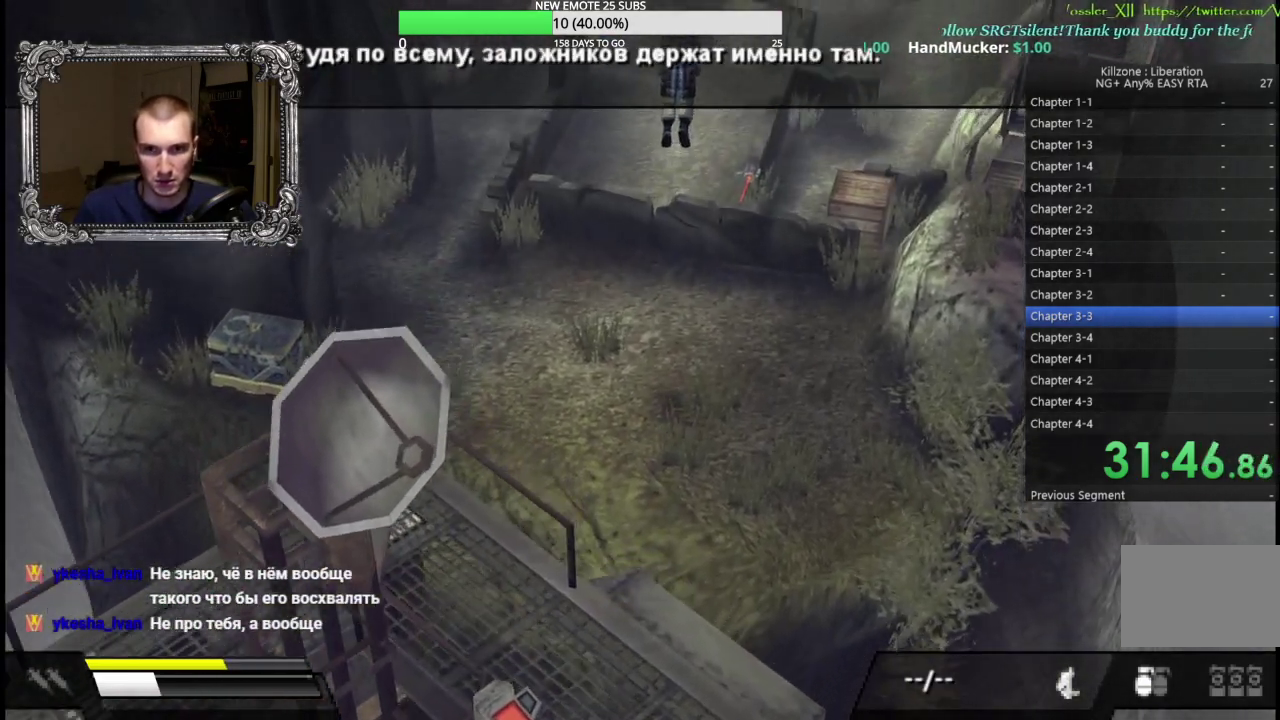
{"buttons": [], "left_stick": "up-right", "events": [[50, "A", "down"], [433, "A", "up"]]}
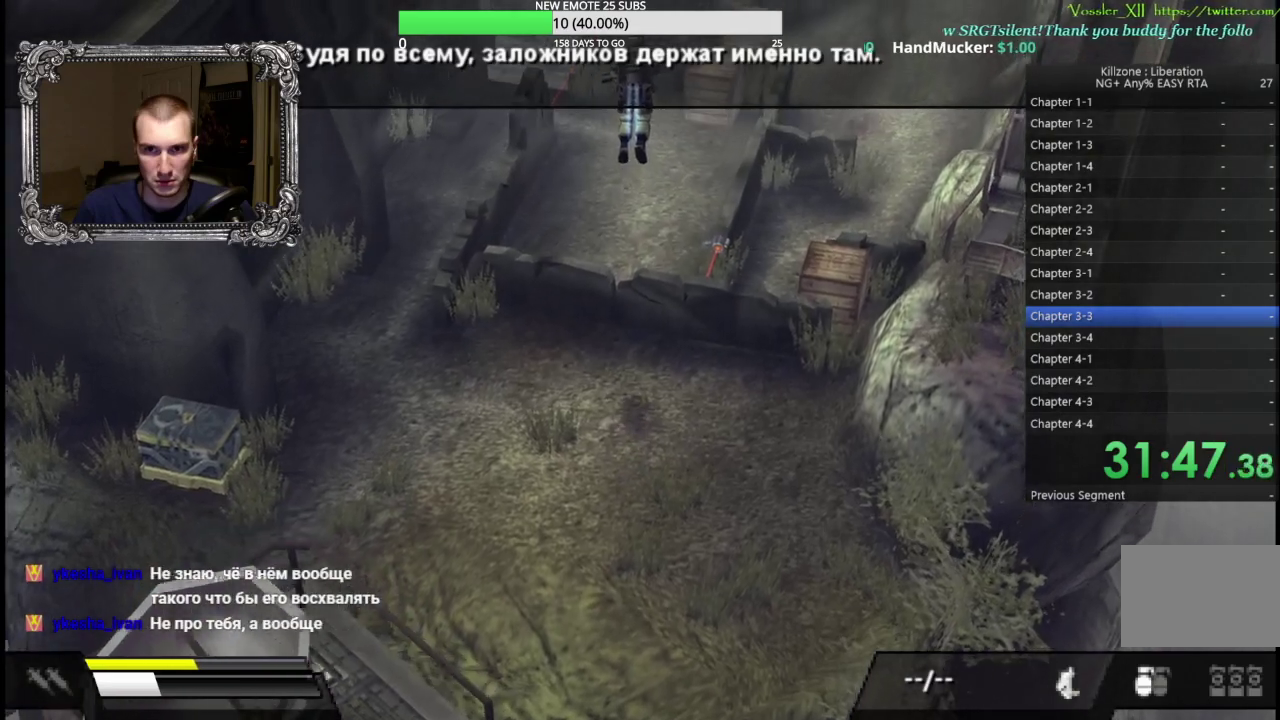
{"buttons": [], "left_stick": "up-right", "events": []}
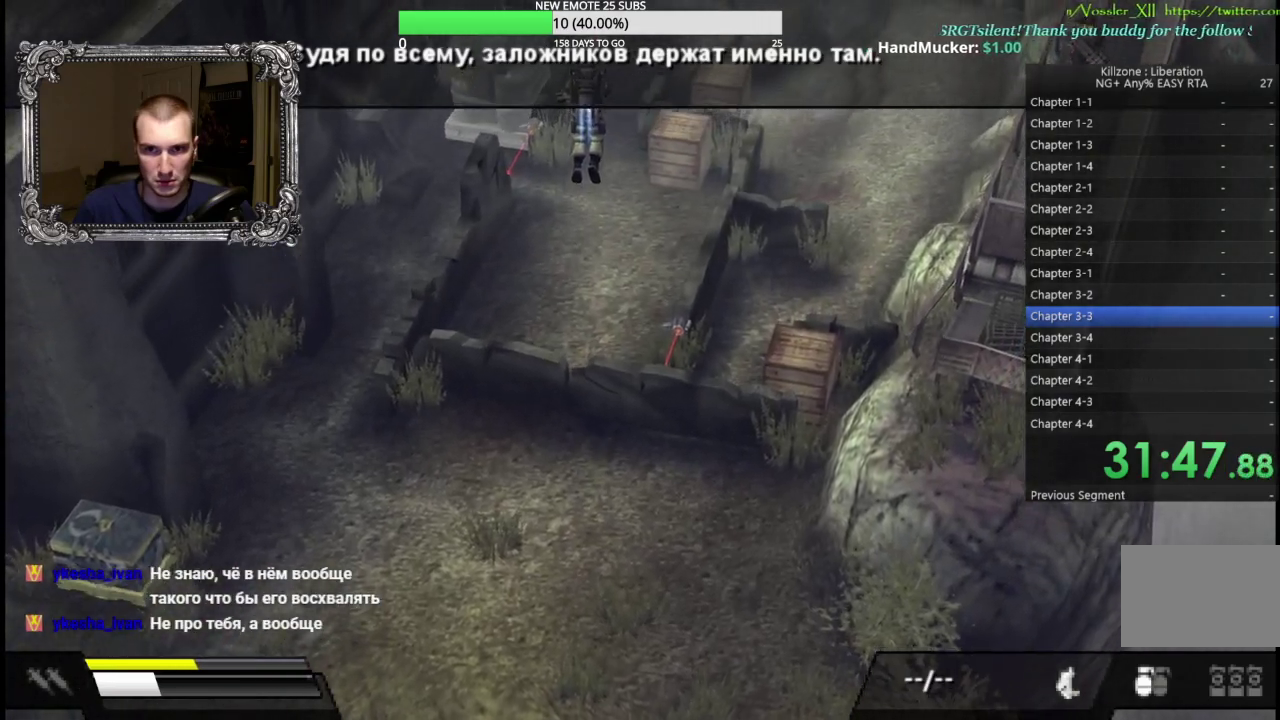
{"buttons": [], "left_stick": "up-right", "events": []}
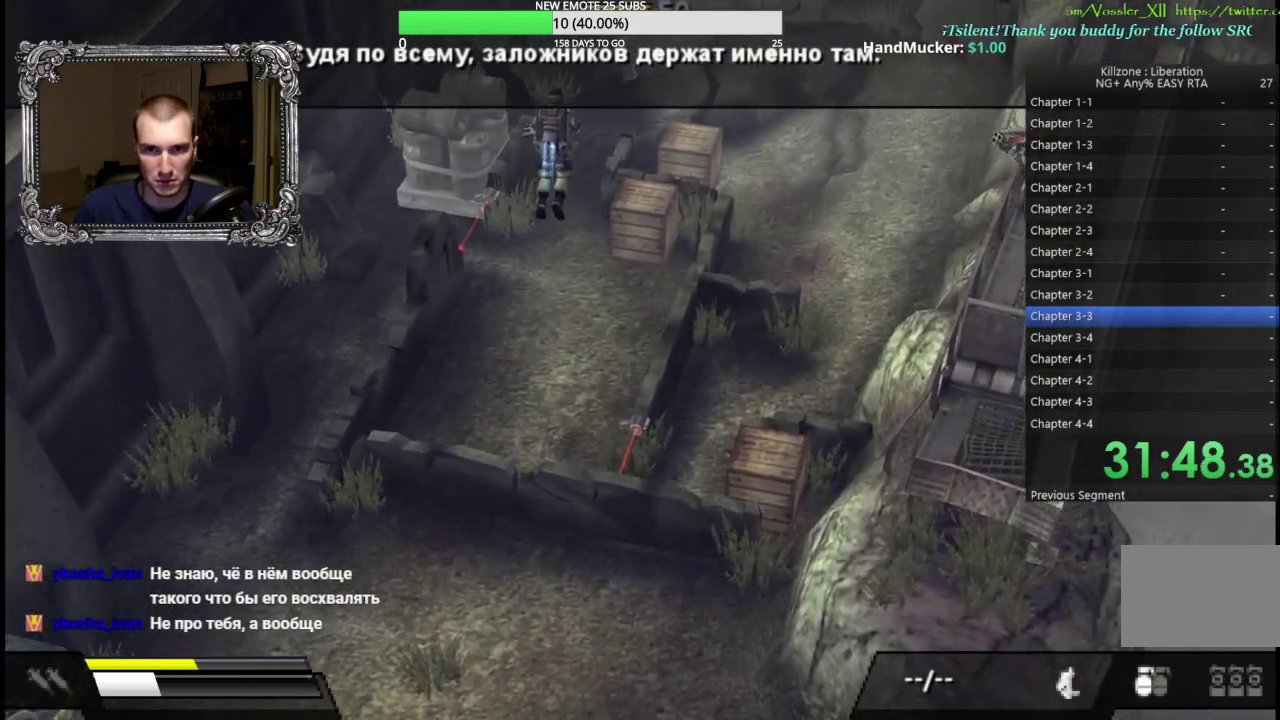
{"buttons": ["A"], "left_stick": "up-right", "events": [[217, "A", "down"]]}
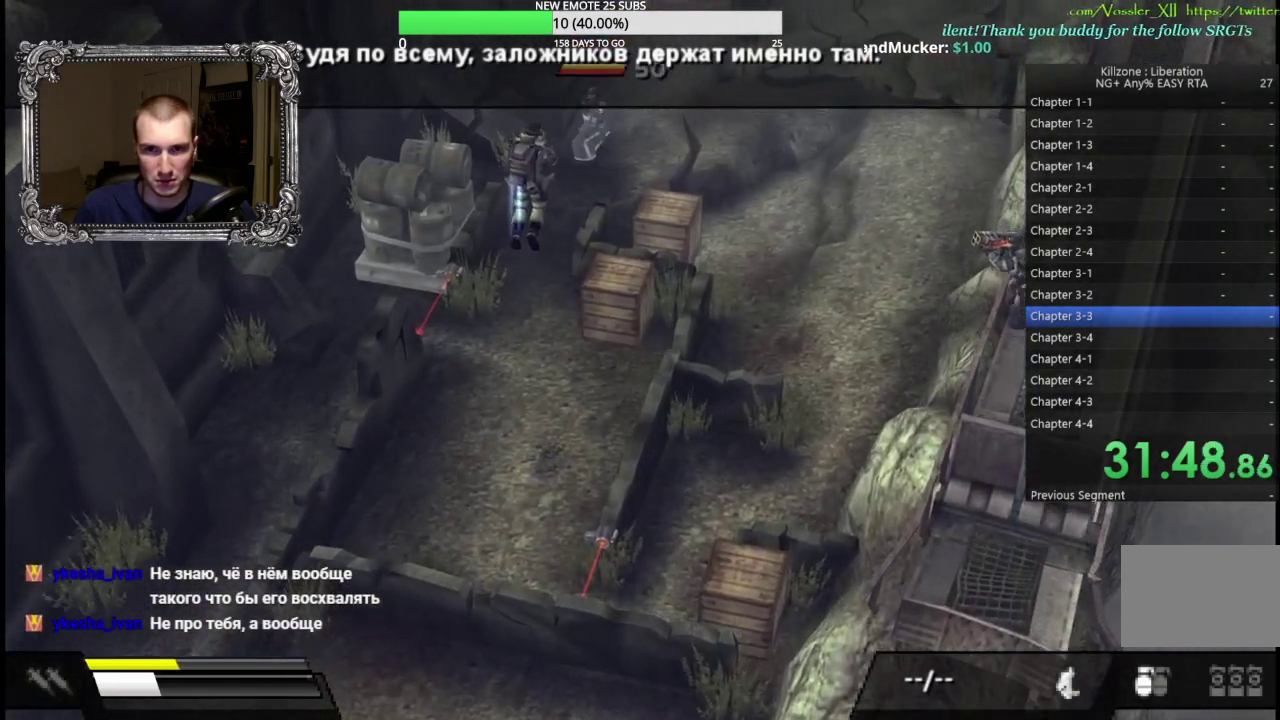
{"buttons": [], "left_stick": "up-right", "events": [[417, "A", "up"]]}
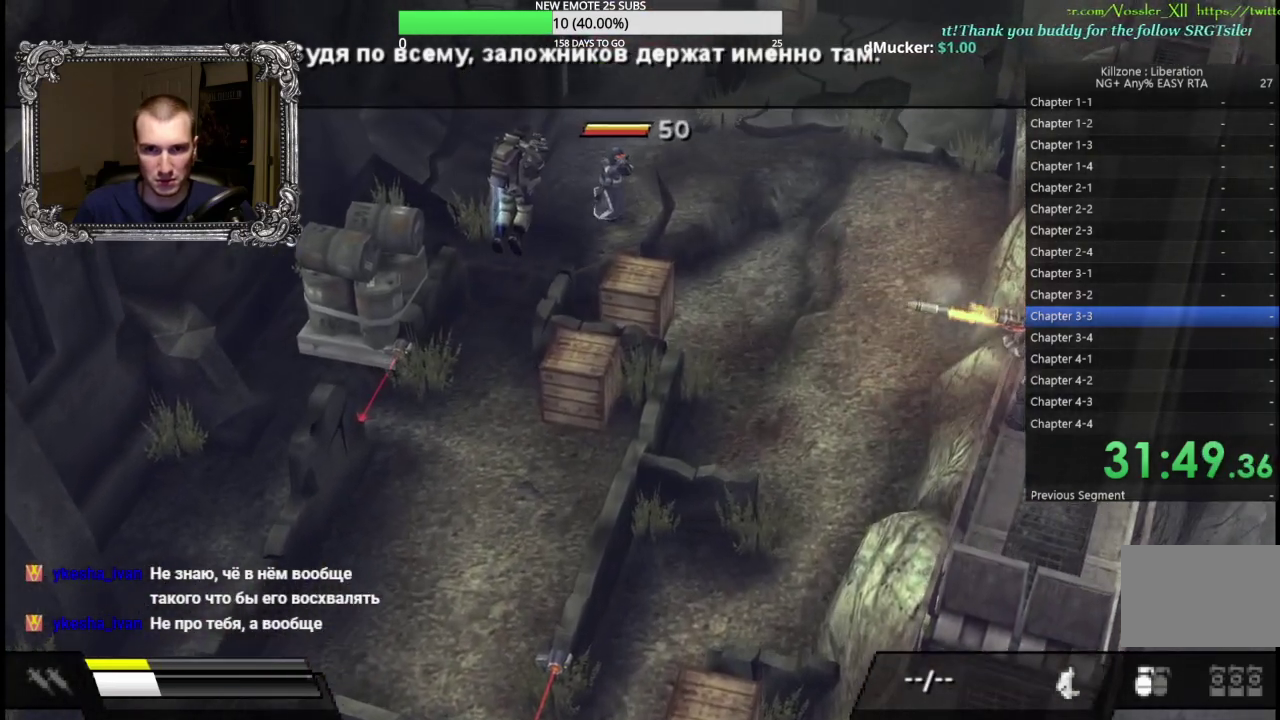
{"buttons": [], "left_stick": "right", "events": [[500, "left_stick", "right"]]}
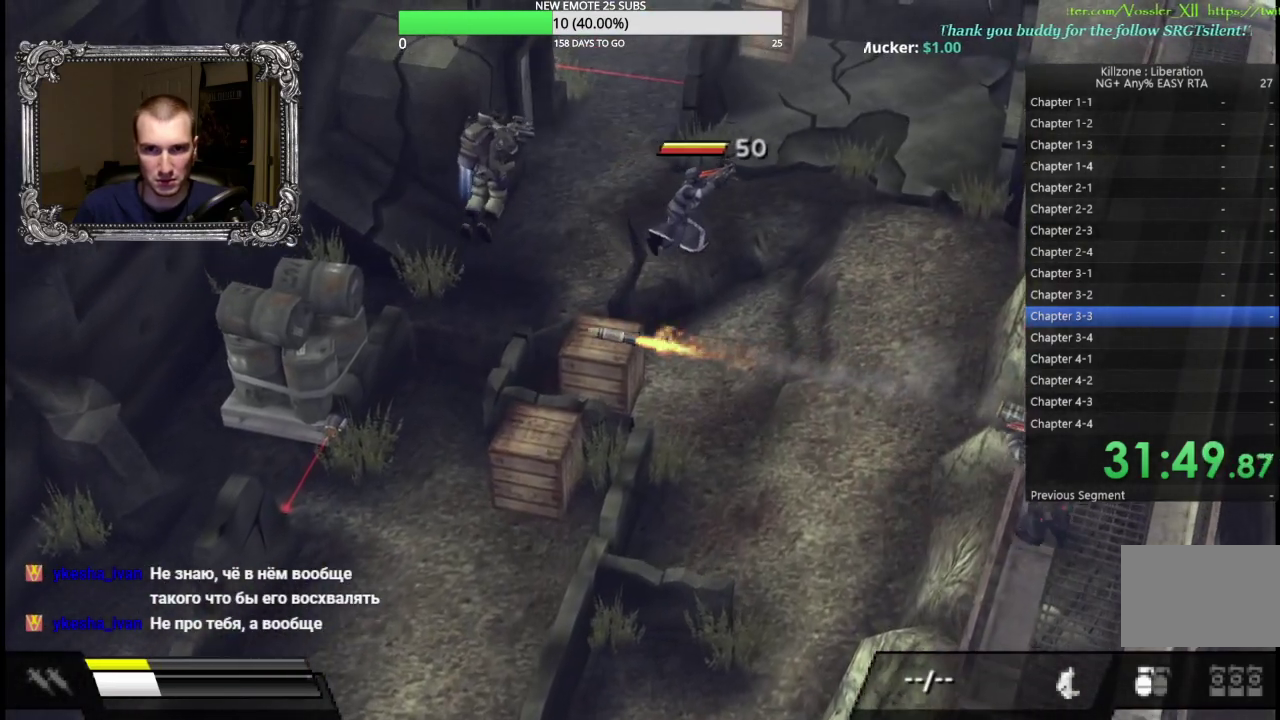
{"buttons": [], "left_stick": "up", "events": [[150, "left_stick", "up-right"], [233, "left_stick", "up"]]}
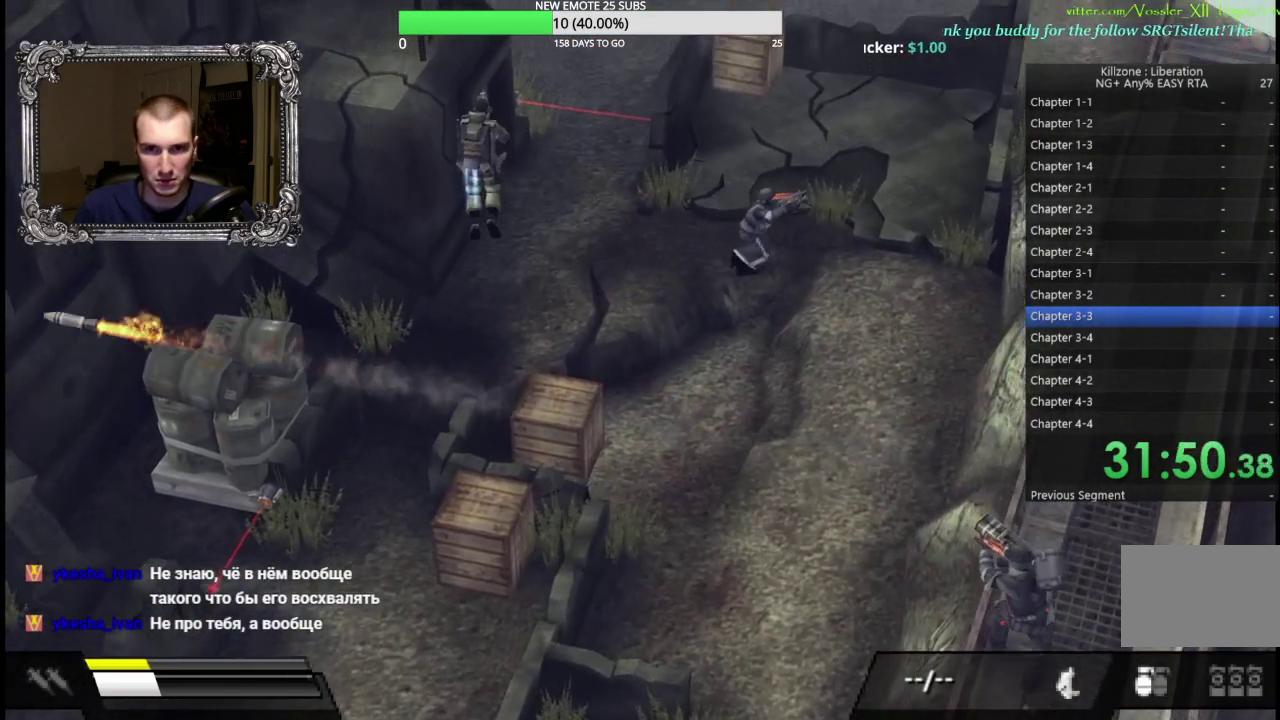
{"buttons": ["A"], "left_stick": "up-right", "events": [[217, "left_stick", "up-right"], [350, "A", "down"]]}
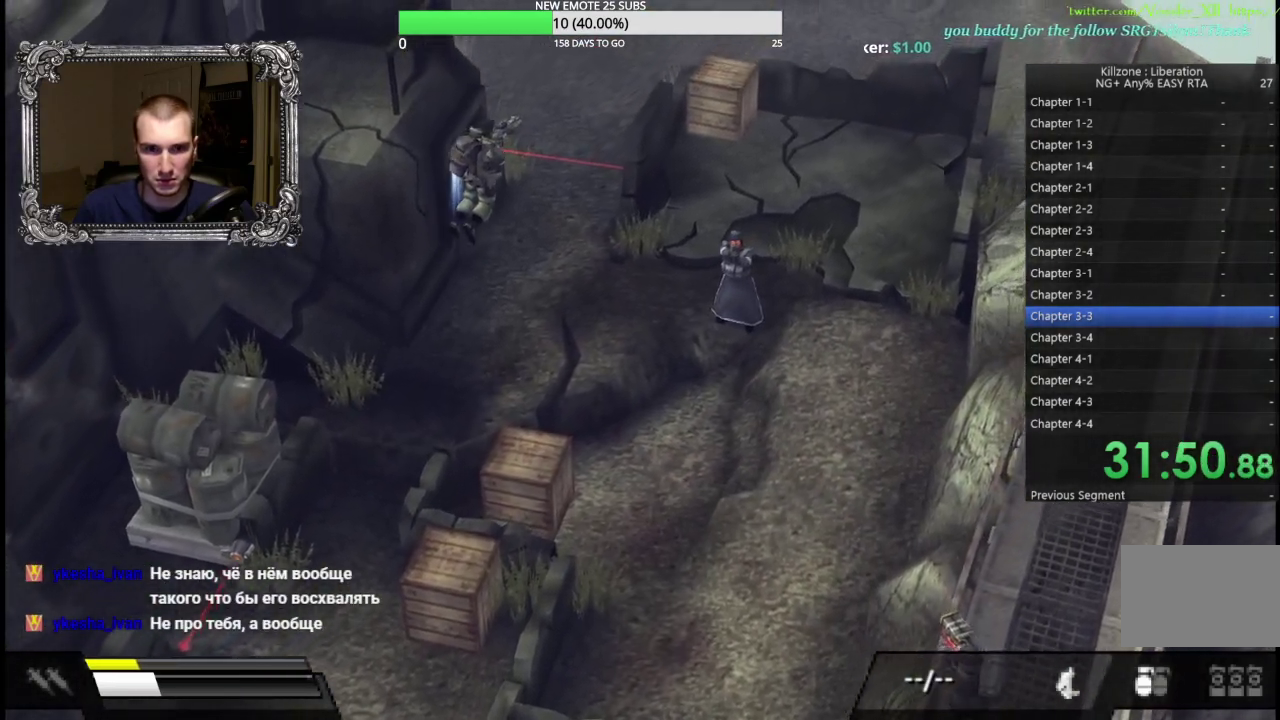
{"buttons": [], "left_stick": "up", "events": [[350, "left_stick", "up"], [433, "A", "up"]]}